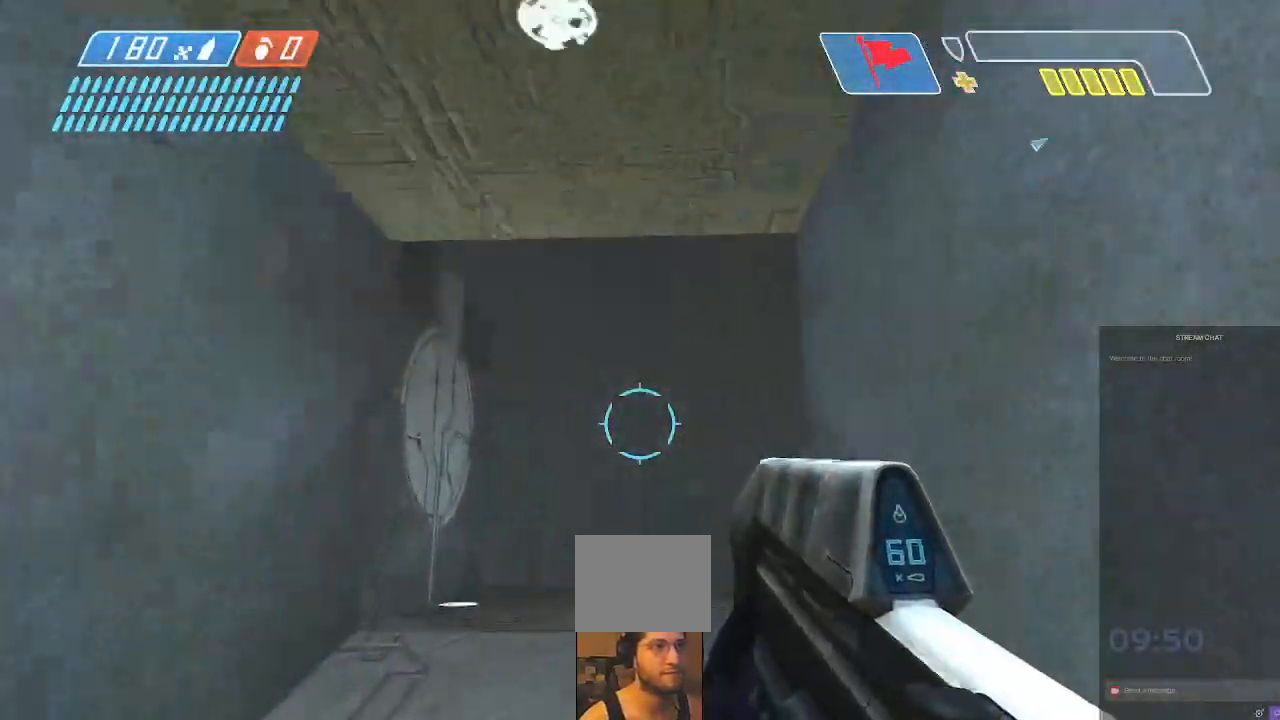
Gameplay with a controller (Xbox layout); each line is a JSON object with the inputs held at the frame after it (dt_ms = milliseconds from this image to that frame). "events" lists button and stick changes between this image and that frame as [ms after this image, input, new state], when the widget could be followed in between. Not read: L3 R3.
{"dt_ms": 1000, "buttons": [], "left_stick": "up", "right_stick": "right"}
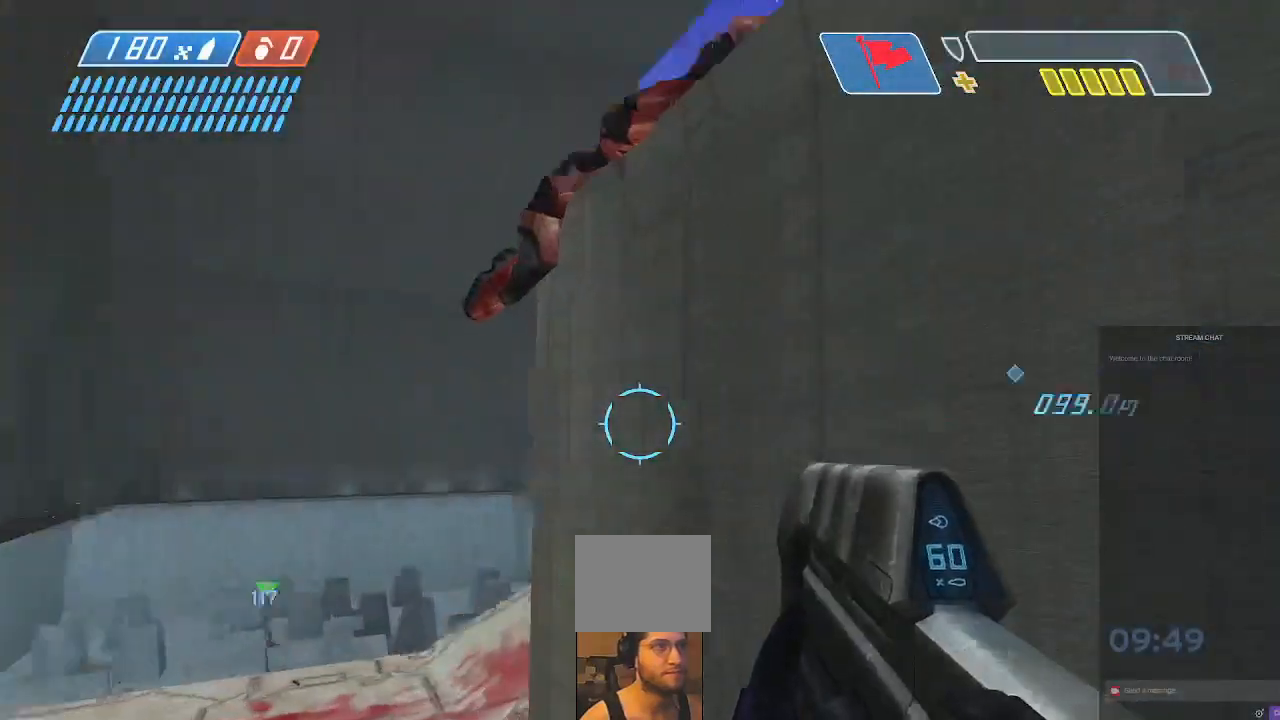
{"dt_ms": 500, "buttons": [], "left_stick": "up", "right_stick": "center", "events": [[167, "right_stick", "center"]]}
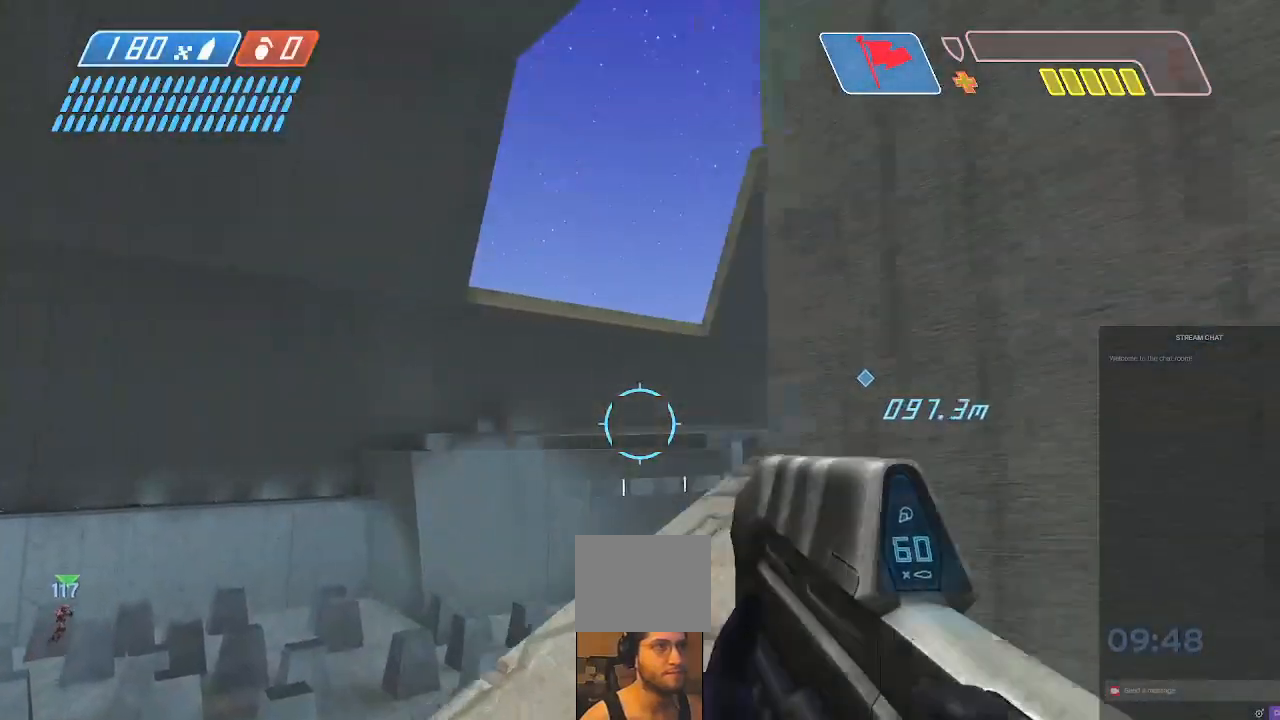
{"dt_ms": 1000, "buttons": [], "left_stick": "left", "right_stick": "down-right"}
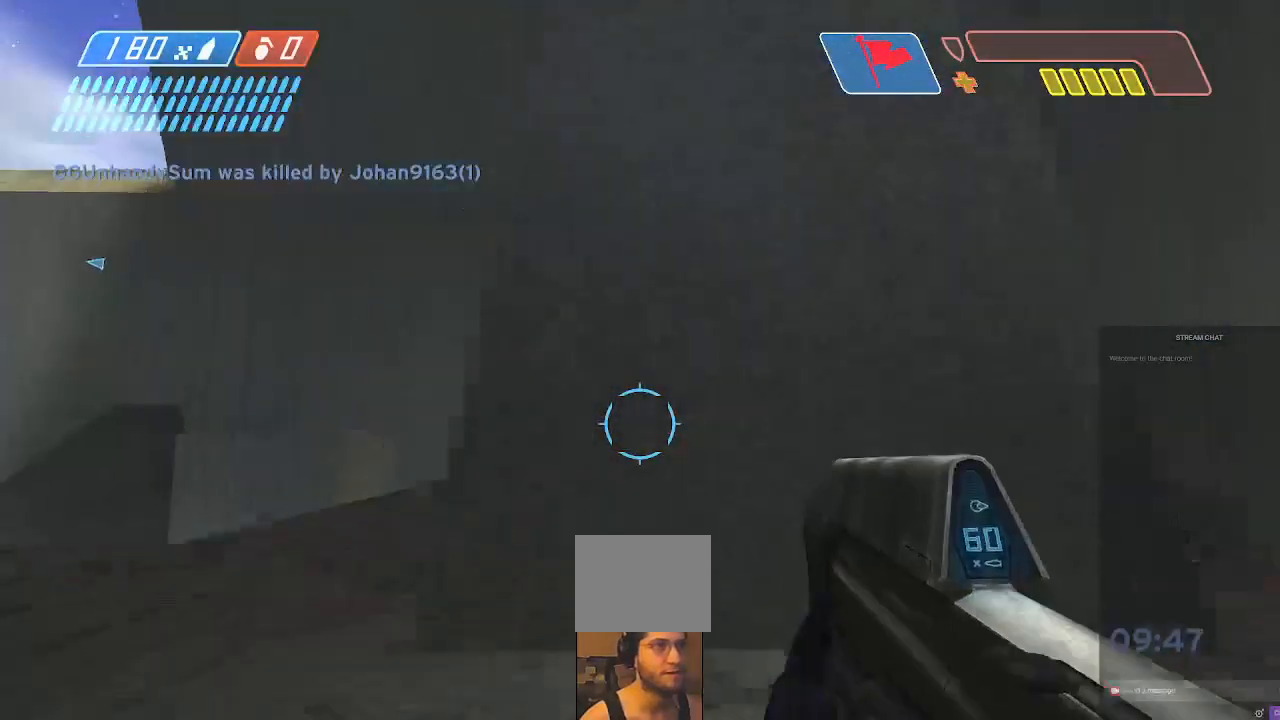
{"dt_ms": 500, "buttons": [], "left_stick": "up-left", "right_stick": "center", "events": [[67, "right_stick", "down"], [167, "right_stick", "down-right"], [200, "left_stick", "up-left"], [367, "right_stick", "center"]]}
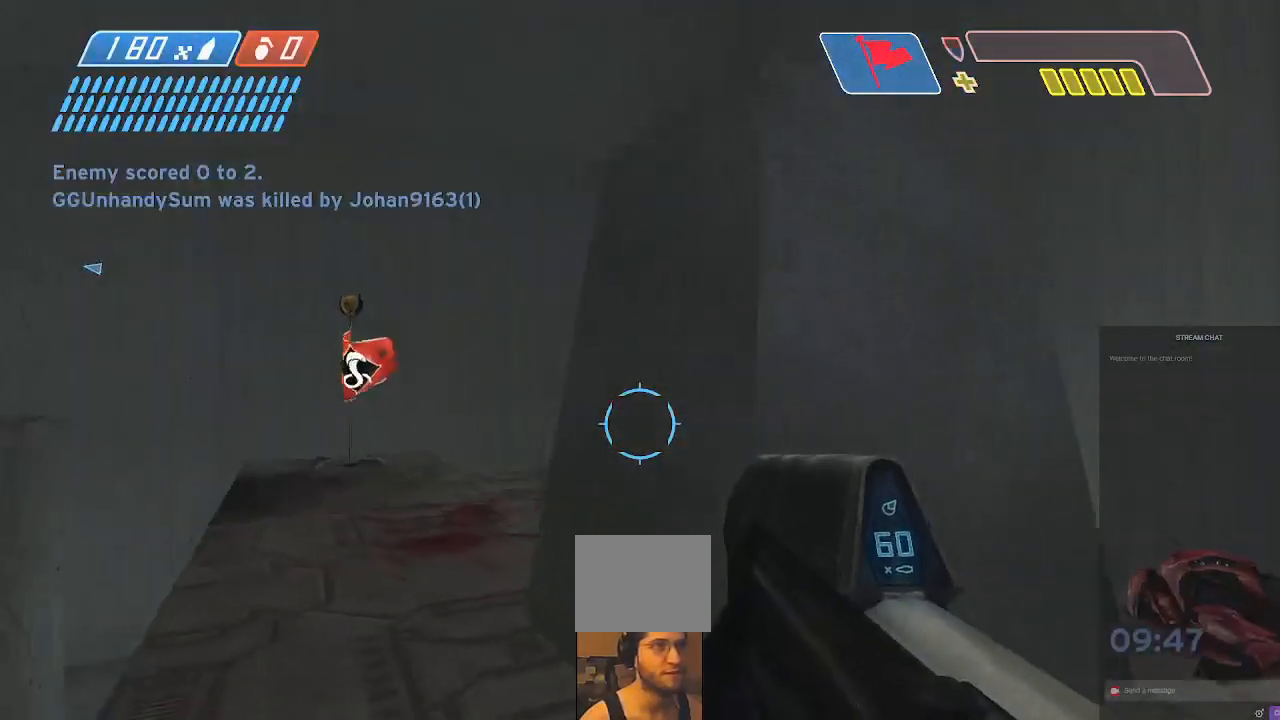
{"dt_ms": 500, "buttons": [], "left_stick": "up-left", "right_stick": "down-right", "events": [[333, "right_stick", "right"], [467, "right_stick", "down-right"]]}
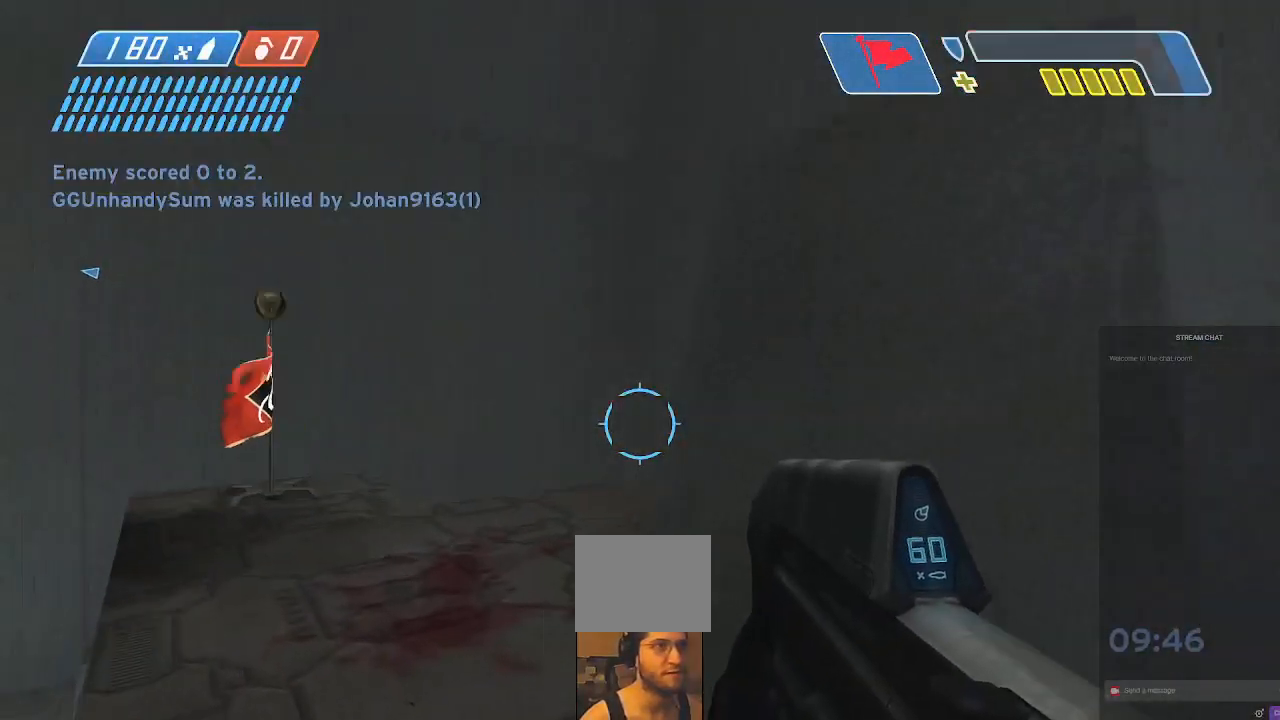
{"dt_ms": 500, "buttons": [], "left_stick": "up-left", "right_stick": "right", "events": [[300, "right_stick", "right"]]}
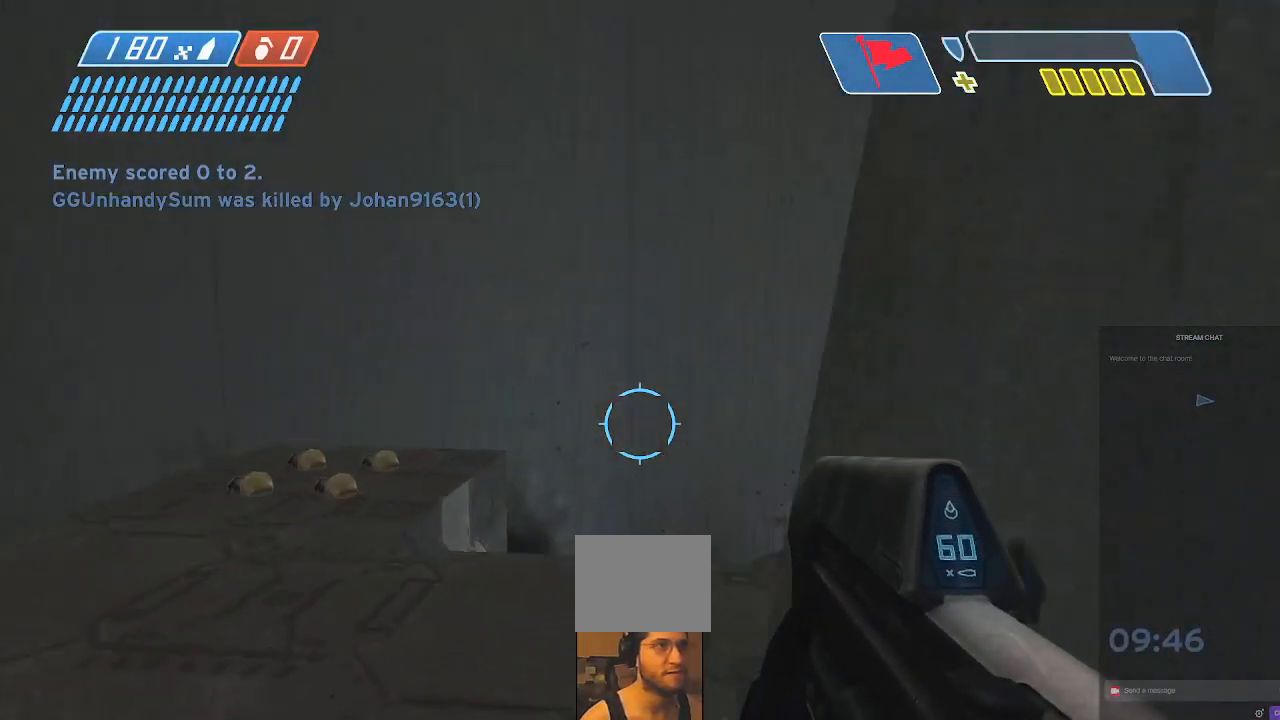
{"dt_ms": 500, "buttons": [], "left_stick": "up-left", "right_stick": "down-right", "events": [[200, "right_stick", "center"], [333, "right_stick", "down"], [400, "right_stick", "down-right"]]}
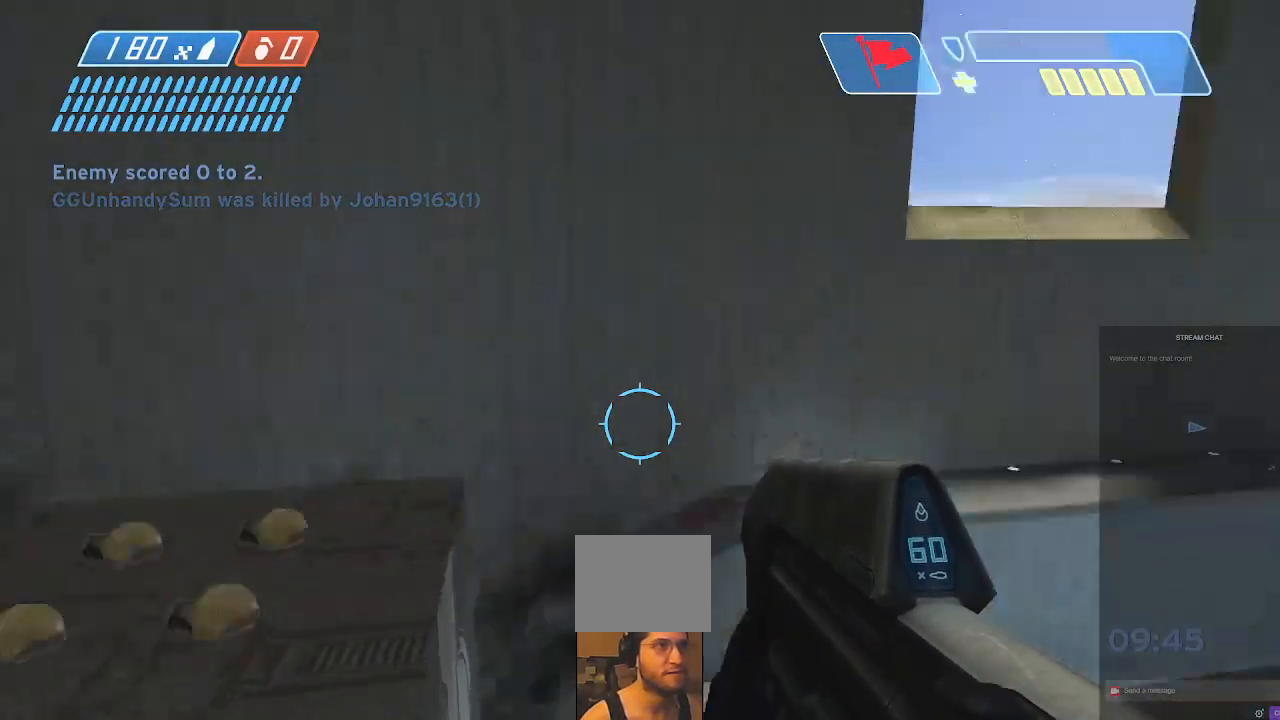
{"dt_ms": 500, "buttons": [], "left_stick": "left", "right_stick": "up-right", "events": [[167, "left_stick", "left"], [200, "right_stick", "right"], [367, "right_stick", "up-right"]]}
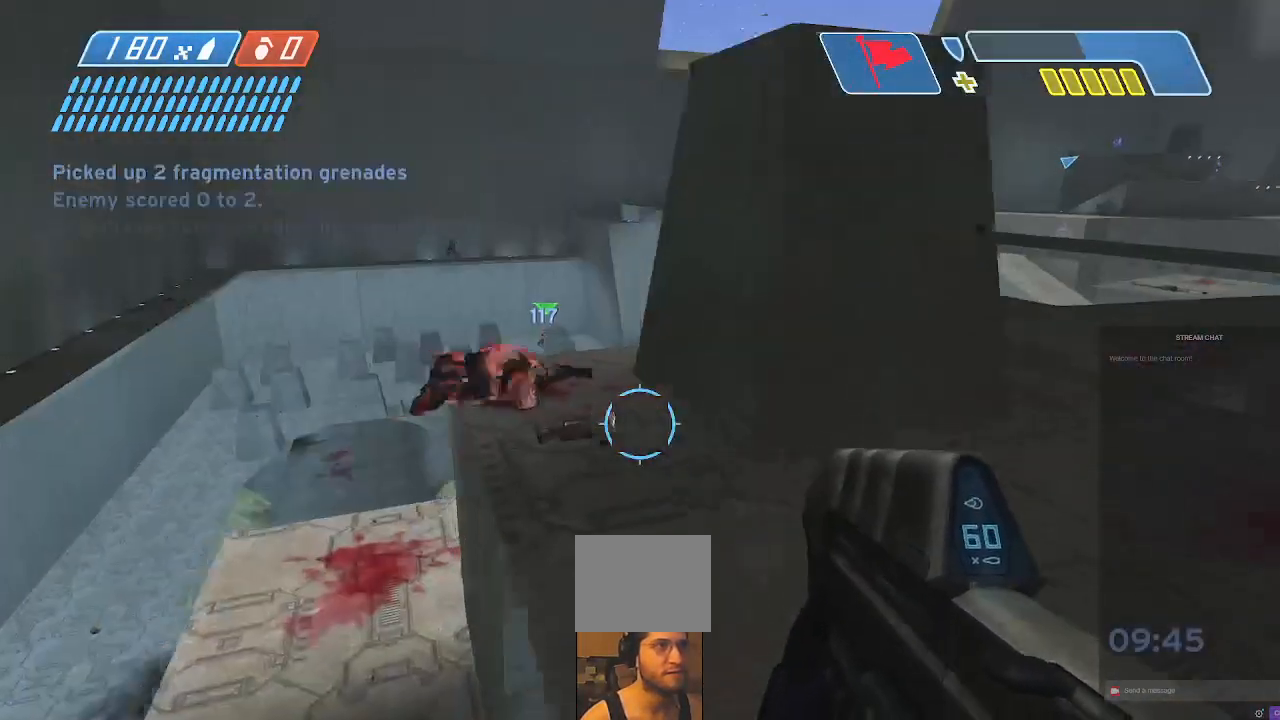
{"dt_ms": 500, "buttons": [], "left_stick": "up-right", "right_stick": "up-right", "events": [[33, "right_stick", "center"], [67, "left_stick", "down-left"], [267, "left_stick", "center"], [333, "right_stick", "up-right"], [433, "left_stick", "up"], [500, "left_stick", "up-right"]]}
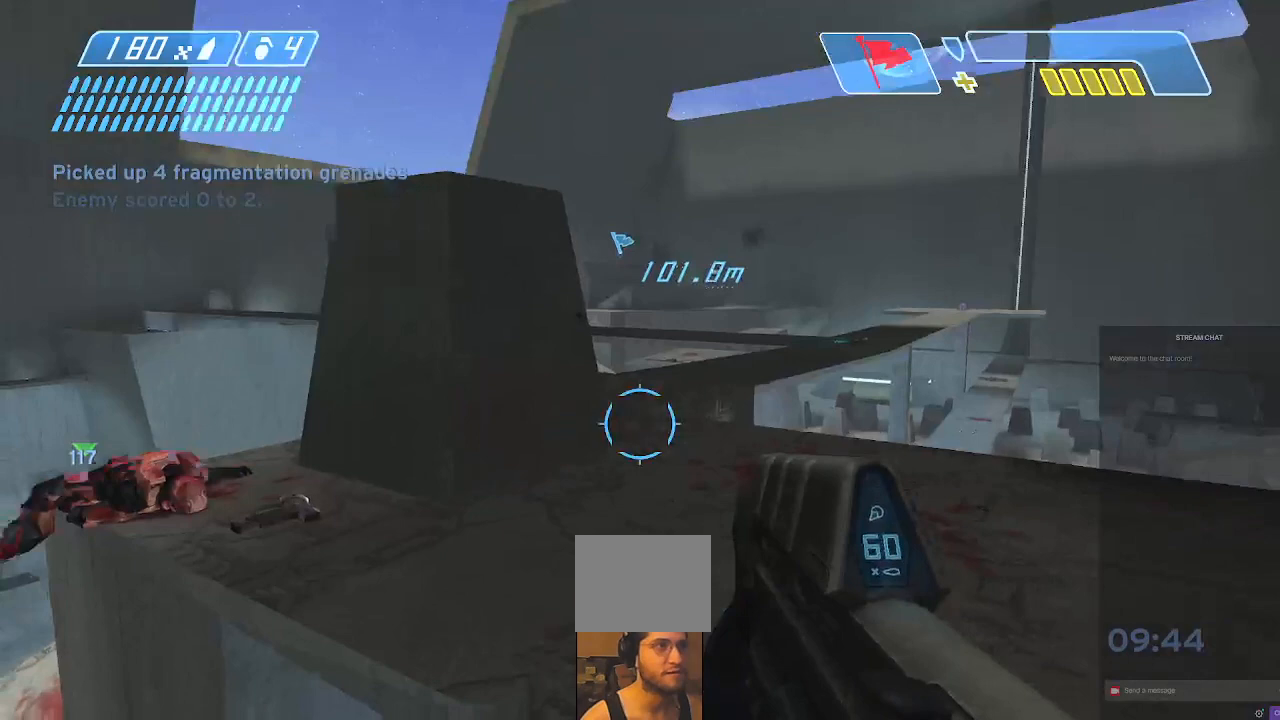
{"dt_ms": 500, "buttons": [], "left_stick": "up-right", "right_stick": "center", "events": [[67, "right_stick", "left"], [400, "right_stick", "center"]]}
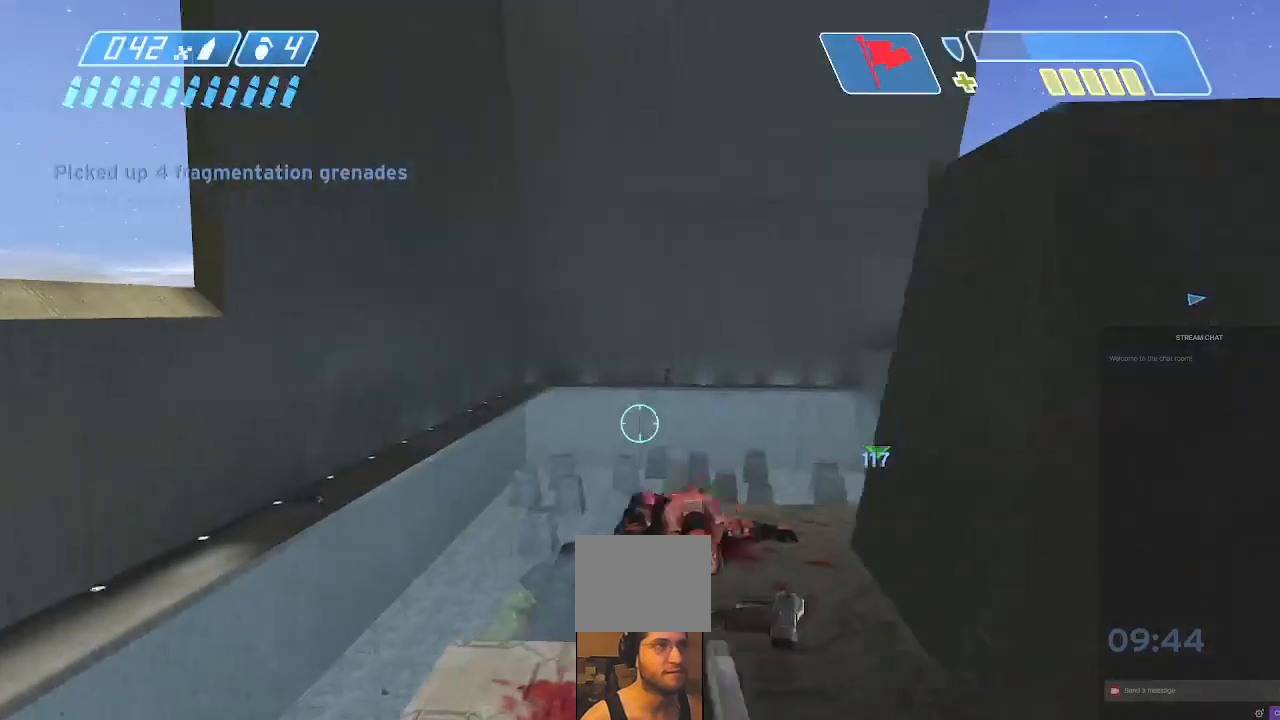
{"dt_ms": 500, "buttons": [], "left_stick": "up-right", "right_stick": "center", "events": [[33, "right_stick", "right"], [133, "right_stick", "center"], [233, "right_stick", "left"], [333, "right_stick", "up"], [367, "left_stick", "center"], [467, "left_stick", "up-right"], [467, "right_stick", "center"]]}
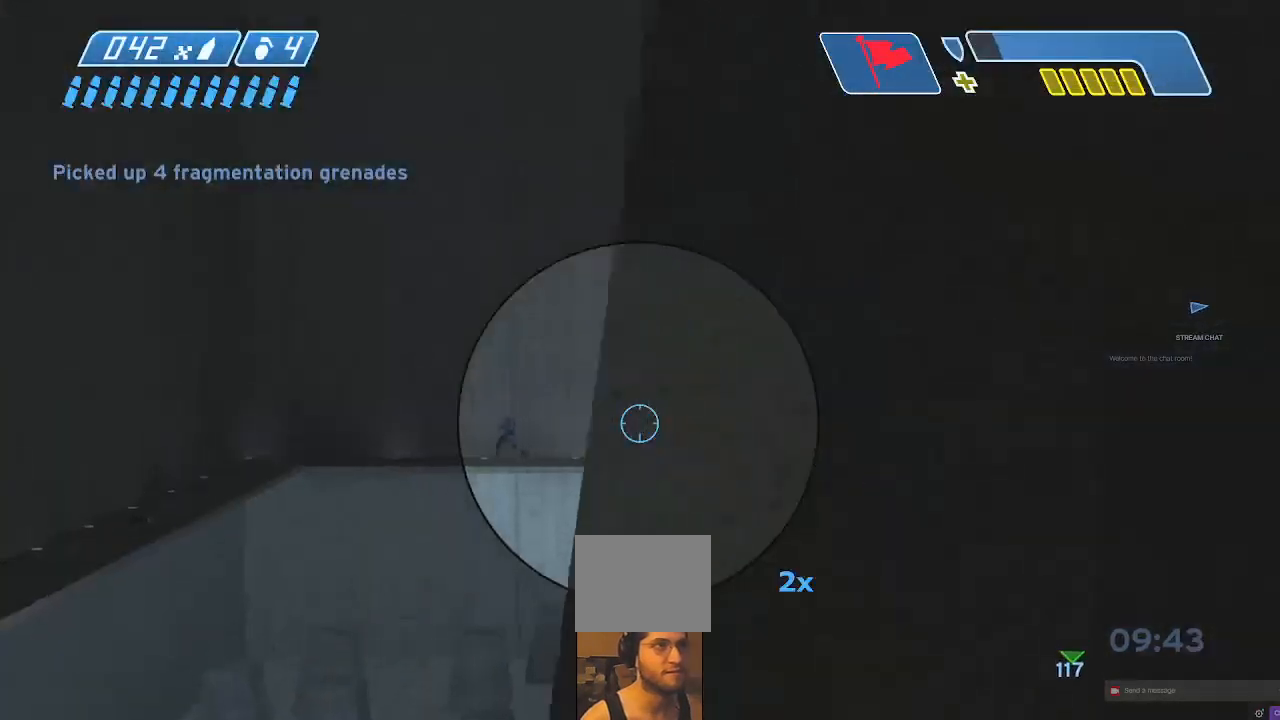
{"dt_ms": 500, "buttons": [], "left_stick": "center", "right_stick": "center", "events": [[67, "left_stick", "center"], [100, "right_stick", "left"], [400, "right_stick", "center"]]}
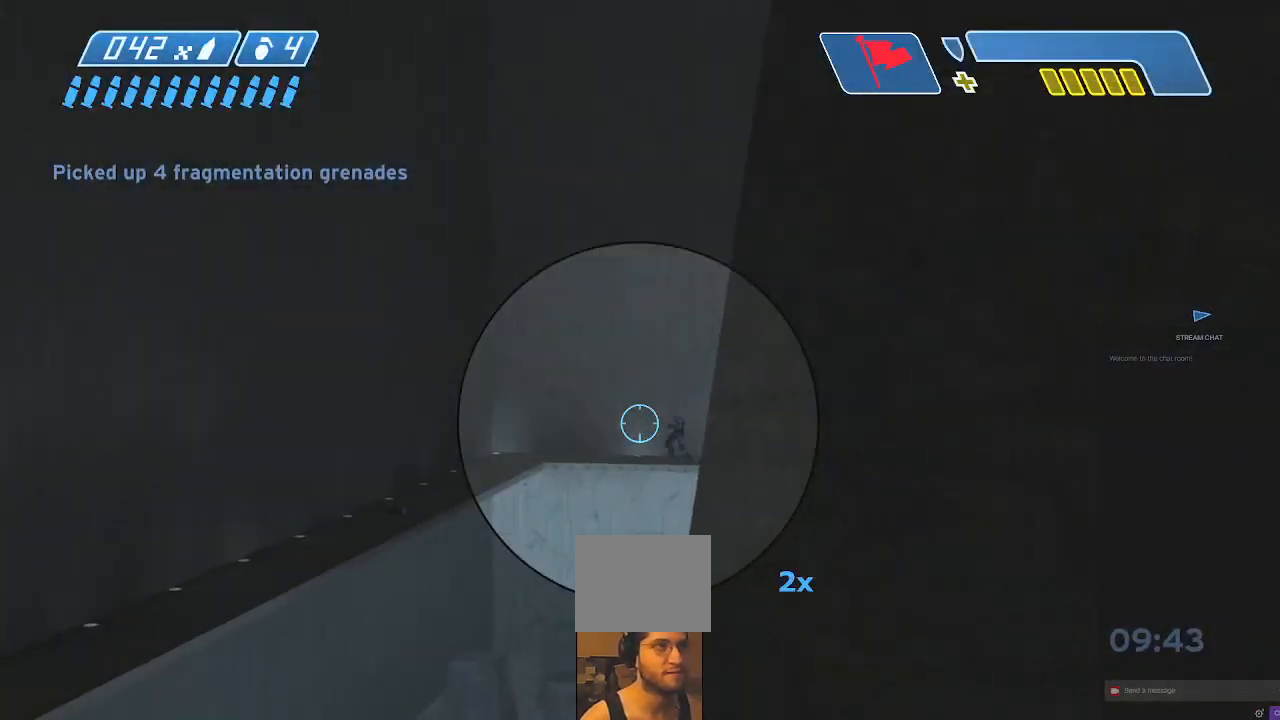
{"dt_ms": 500, "buttons": [], "left_stick": "center", "right_stick": "left", "events": [[33, "left_stick", "up"], [133, "left_stick", "center"], [200, "R2", "down"], [367, "R2", "up"], [467, "right_stick", "left"]]}
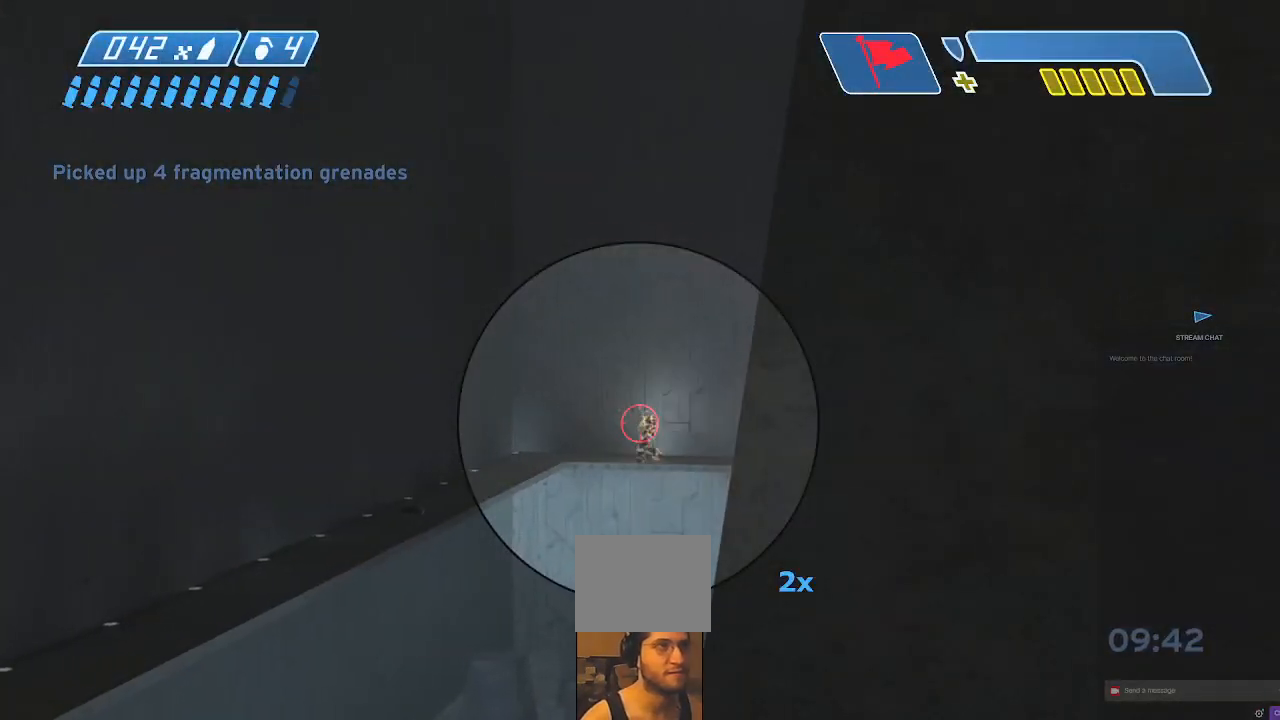
{"dt_ms": 500, "buttons": ["R2"], "left_stick": "up", "right_stick": "left", "events": [[67, "R2", "down"], [67, "right_stick", "center"], [167, "right_stick", "right"], [300, "right_stick", "center"], [467, "right_stick", "left"], [500, "left_stick", "up"]]}
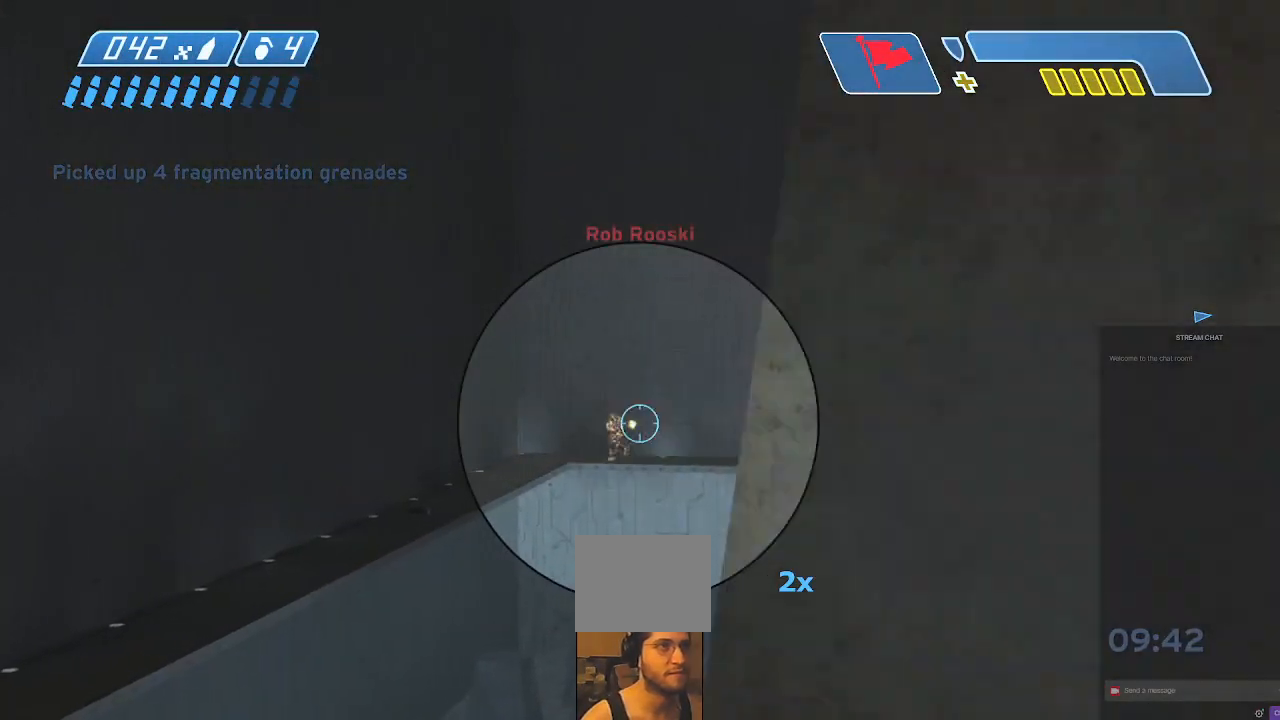
{"dt_ms": 500, "buttons": [], "left_stick": "center", "right_stick": "center", "events": [[100, "right_stick", "center"], [133, "R2", "up"], [200, "left_stick", "center"], [200, "right_stick", "left"], [267, "R2", "down"], [300, "right_stick", "center"], [500, "R2", "up"]]}
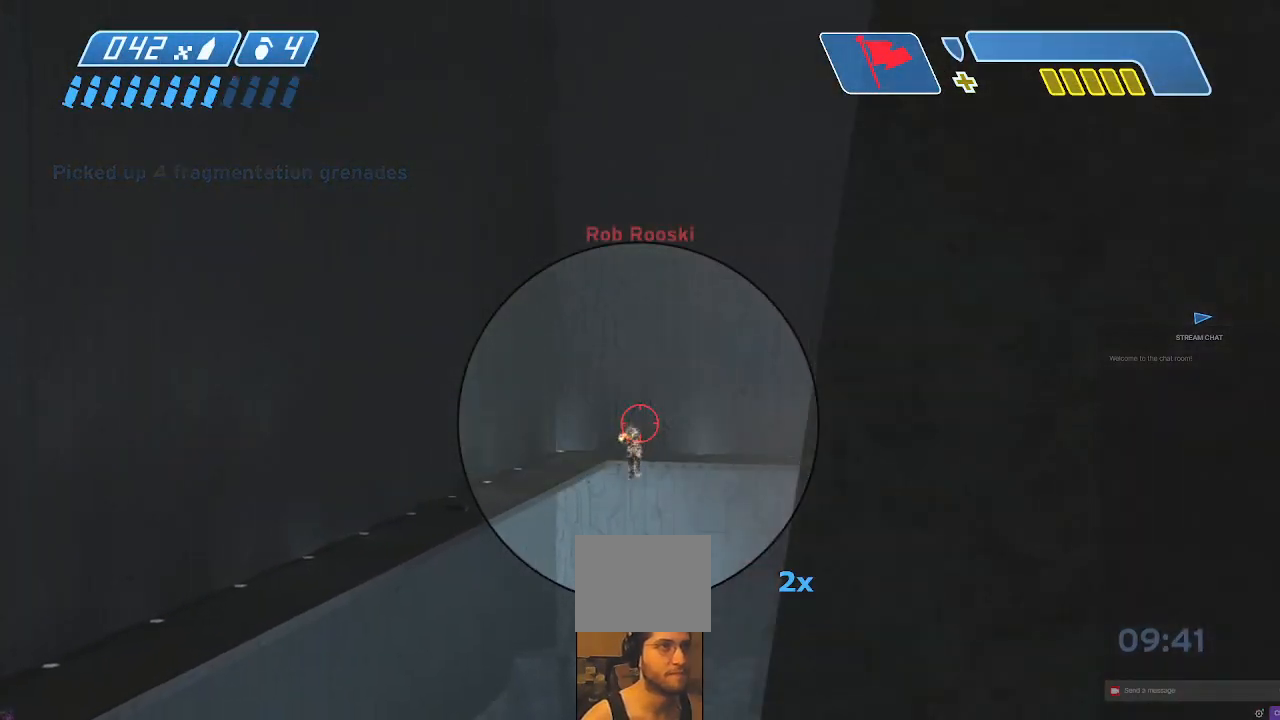
{"dt_ms": 500, "buttons": [], "left_stick": "center", "right_stick": "down-left", "events": [[200, "R2", "down"], [200, "right_stick", "down"], [367, "right_stick", "center"], [400, "R2", "up"], [467, "right_stick", "down-left"]]}
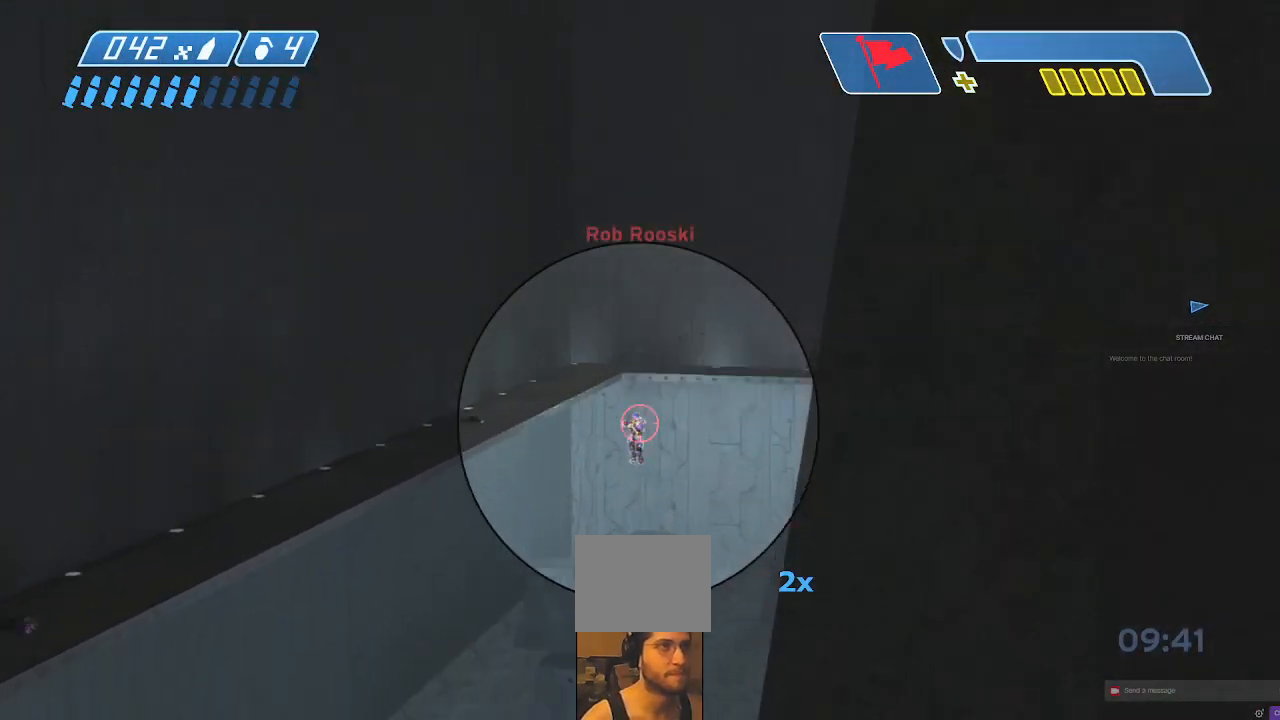
{"dt_ms": 500, "buttons": ["R2"], "left_stick": "center", "right_stick": "center", "events": [[33, "R2", "down"], [33, "left_stick", "up"], [33, "right_stick", "down"], [100, "left_stick", "up-left"], [133, "right_stick", "center"], [233, "R2", "up"], [233, "left_stick", "center"], [233, "right_stick", "down"], [367, "R2", "down"], [433, "right_stick", "center"]]}
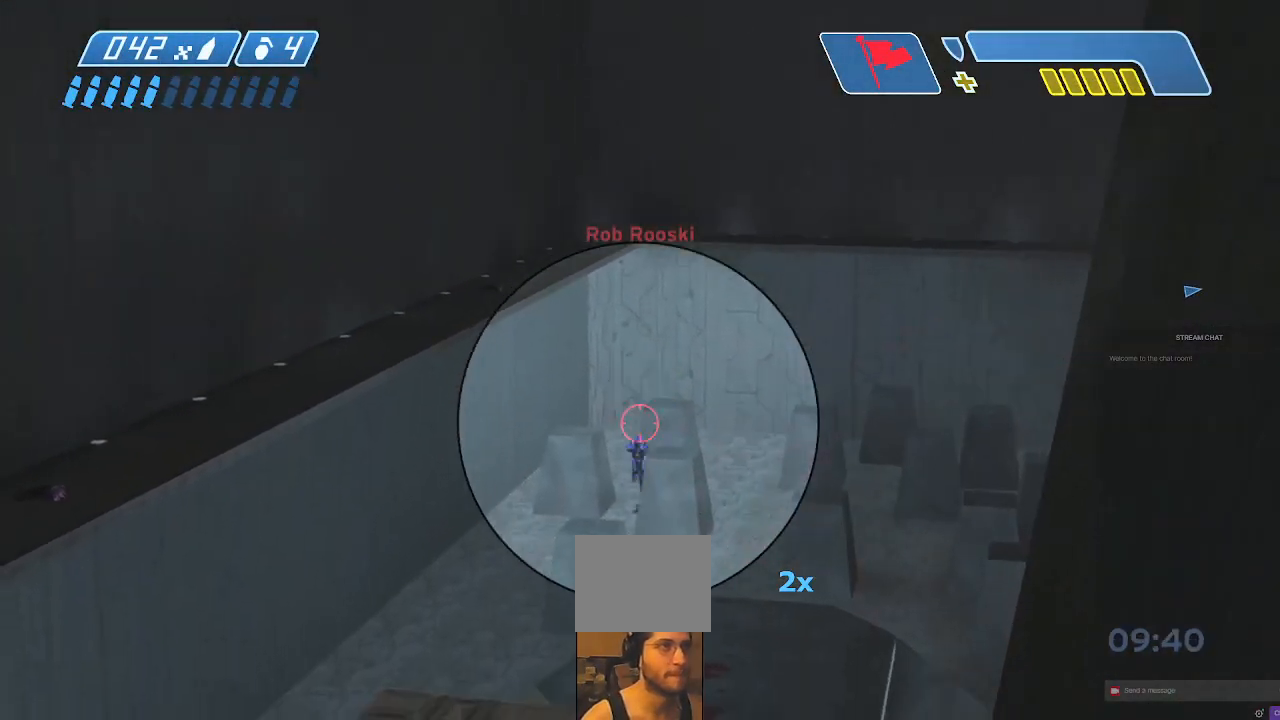
{"dt_ms": 500, "buttons": [], "left_stick": "center", "right_stick": "center", "events": [[33, "right_stick", "down"], [100, "R2", "up"], [300, "right_stick", "center"]]}
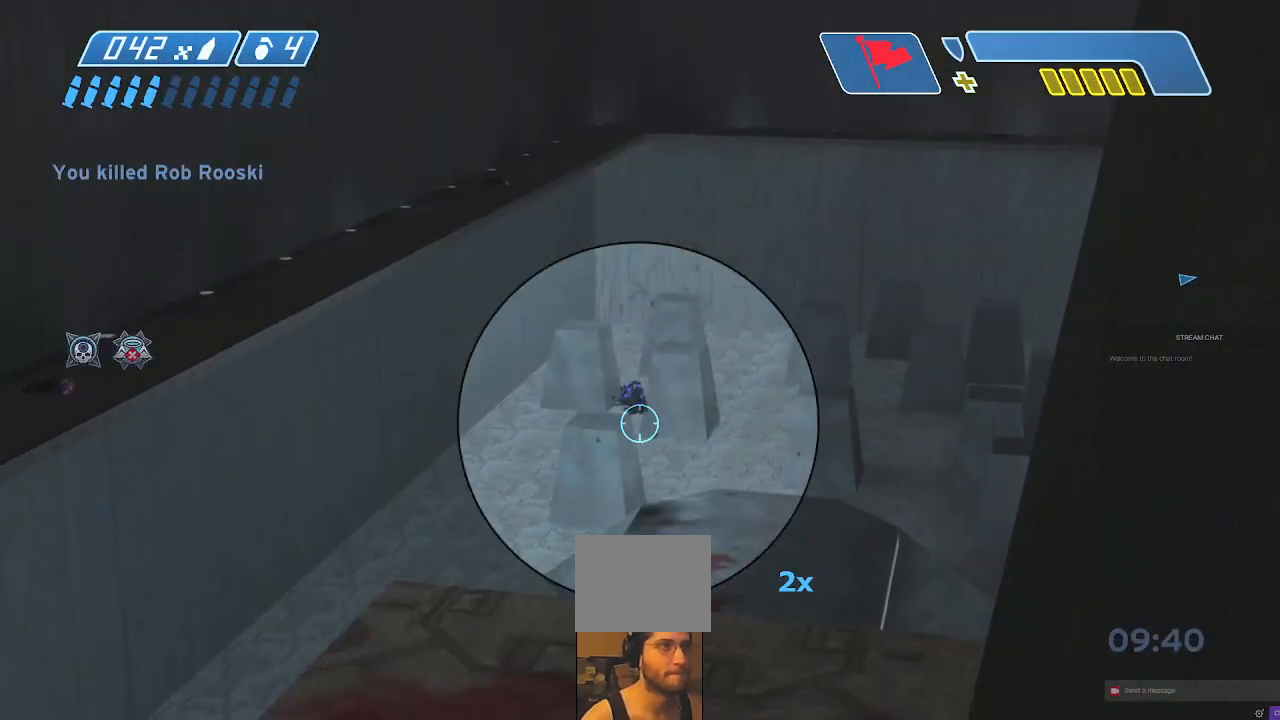
{"dt_ms": 500, "buttons": [], "left_stick": "center", "right_stick": "right", "events": [[100, "X", "down"], [133, "X", "up"], [167, "right_stick", "right"], [233, "X", "down"], [333, "X", "up"], [333, "Y", "down"], [333, "left_stick", "up-left"], [400, "Y", "up"], [500, "left_stick", "center"]]}
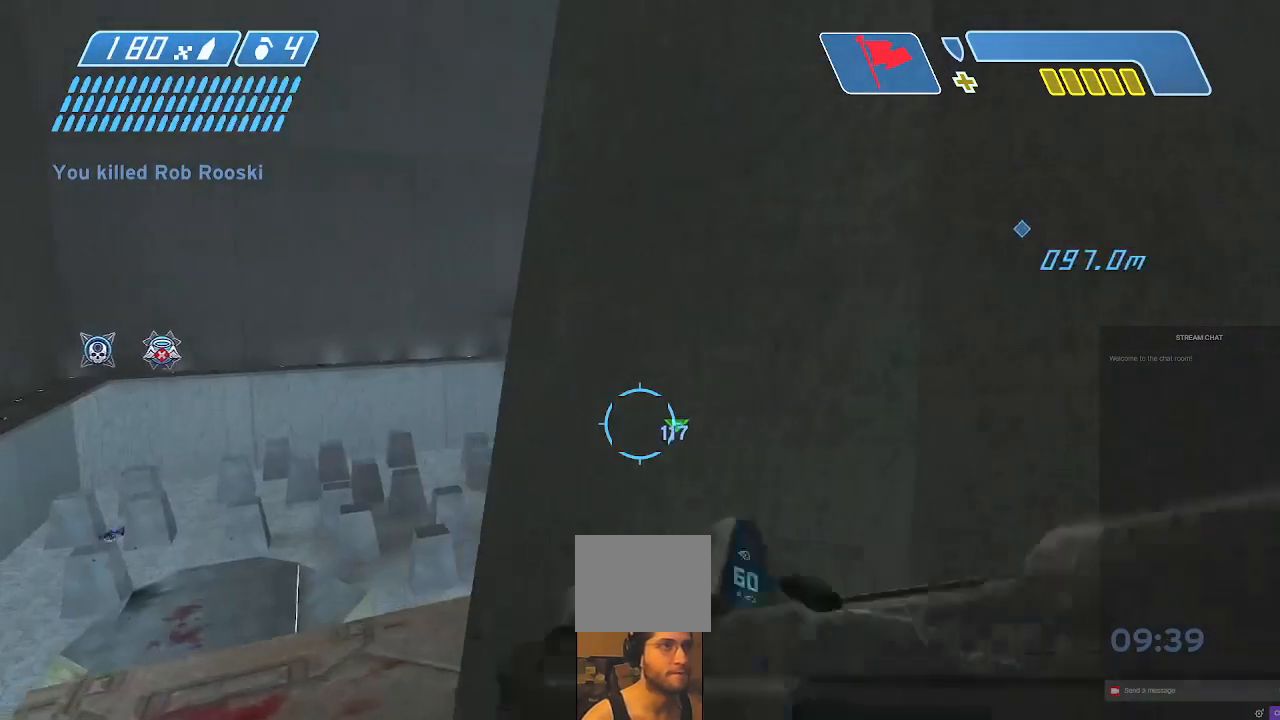
{"dt_ms": 500, "buttons": [], "left_stick": "up-left", "right_stick": "right", "events": [[200, "right_stick", "center"], [233, "left_stick", "up"], [367, "left_stick", "up-left"], [400, "right_stick", "right"]]}
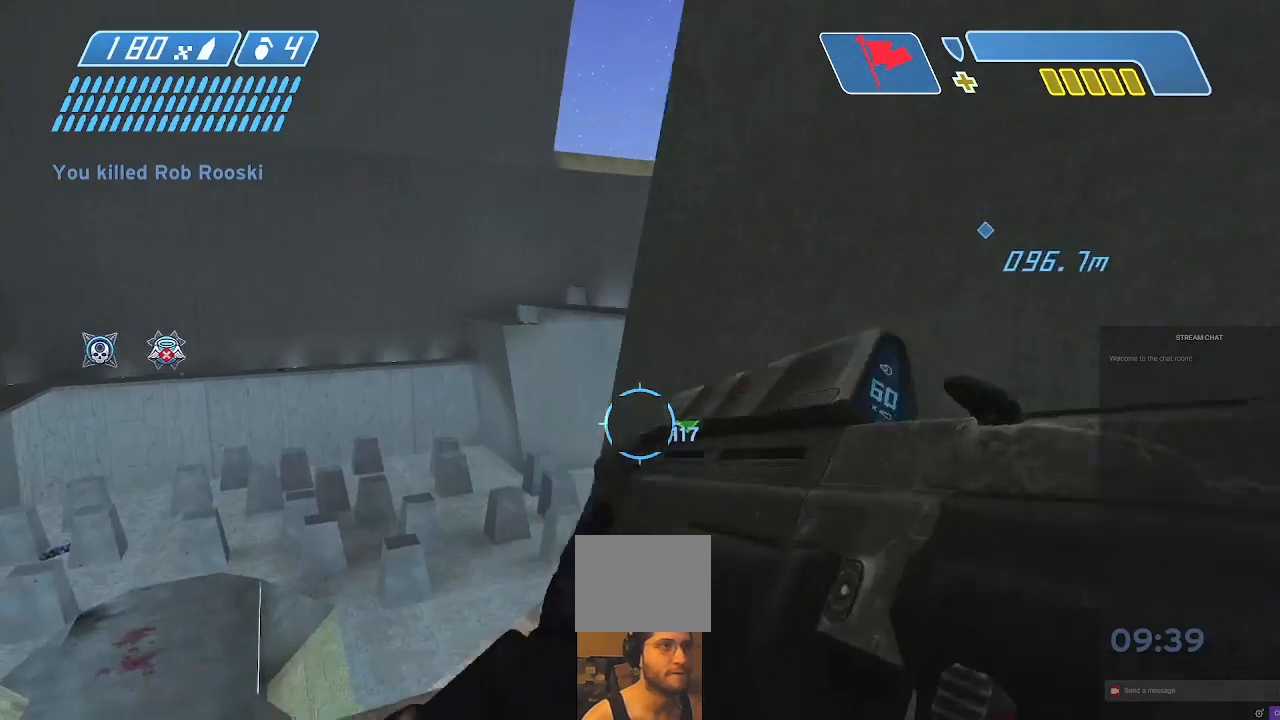
{"dt_ms": 500, "buttons": [], "left_stick": "center", "right_stick": "right", "events": [[33, "right_stick", "center"], [67, "left_stick", "center"], [133, "right_stick", "up-right"], [300, "right_stick", "center"], [400, "right_stick", "right"]]}
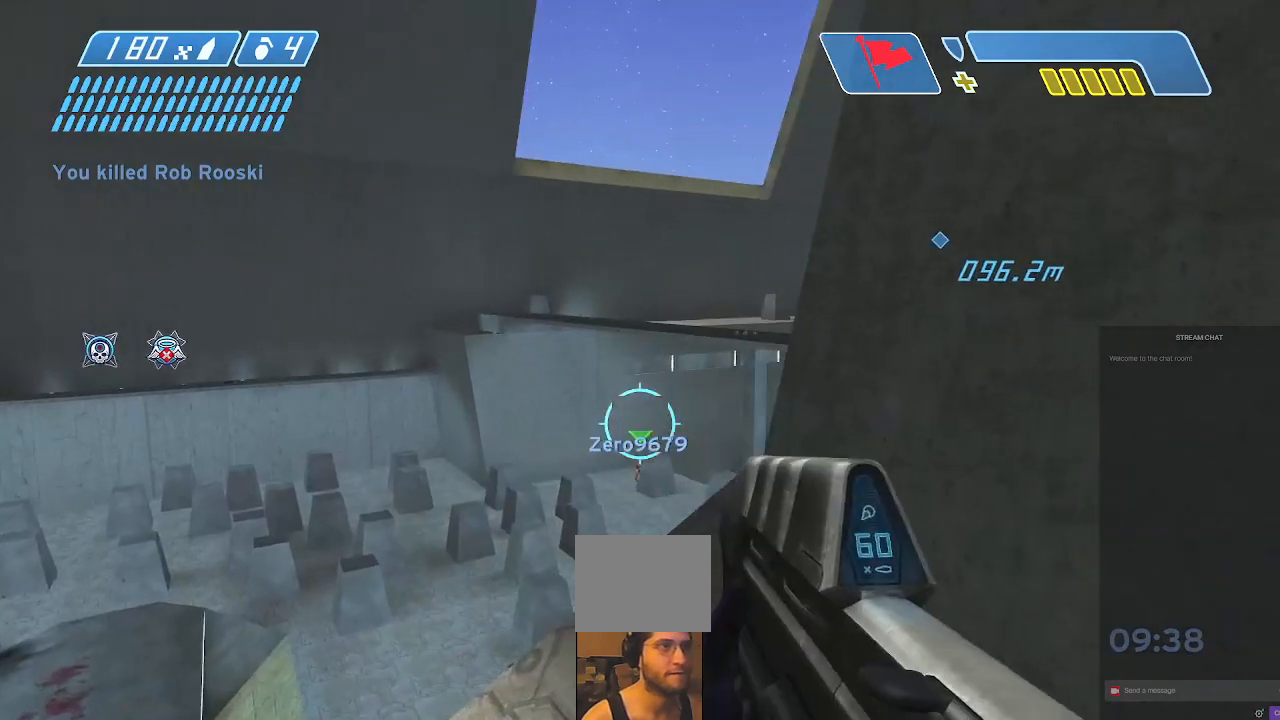
{"dt_ms": 500, "buttons": [], "left_stick": "center", "right_stick": "right", "events": [[100, "right_stick", "center"], [300, "right_stick", "right"]]}
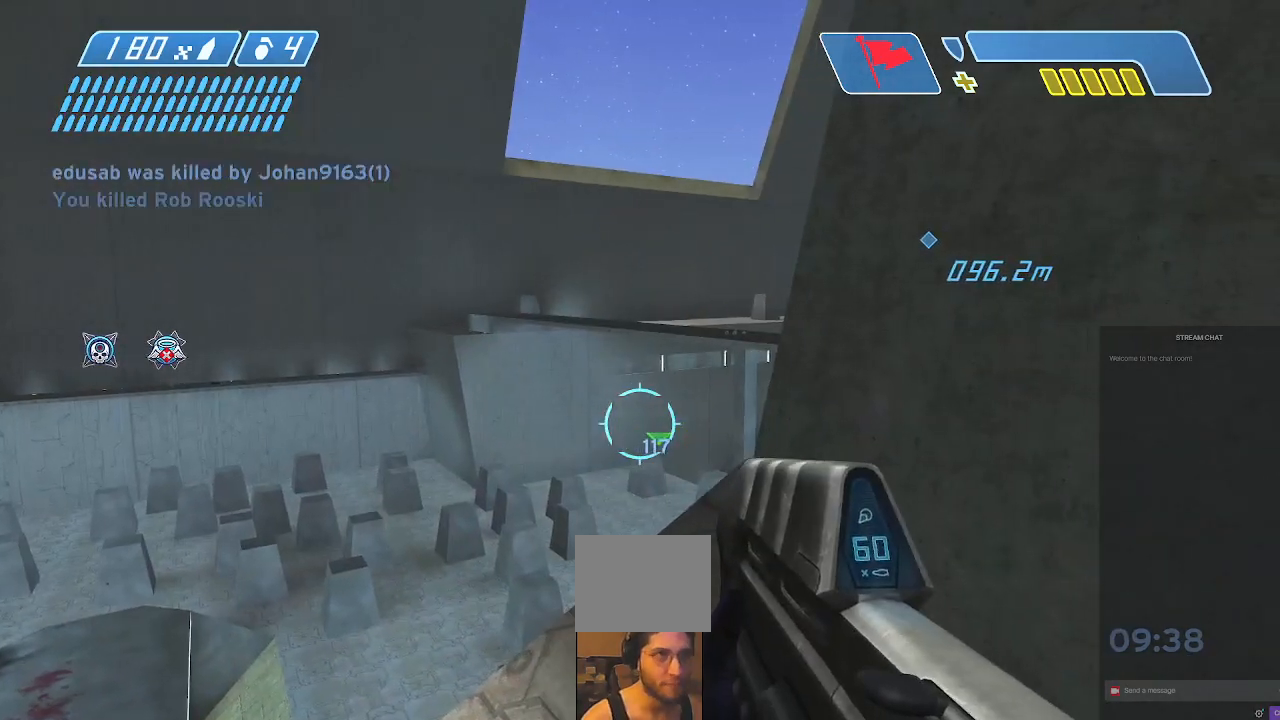
{"dt_ms": 500, "buttons": [], "left_stick": "up", "right_stick": "right", "events": [[67, "right_stick", "center"], [333, "right_stick", "right"], [467, "left_stick", "up"]]}
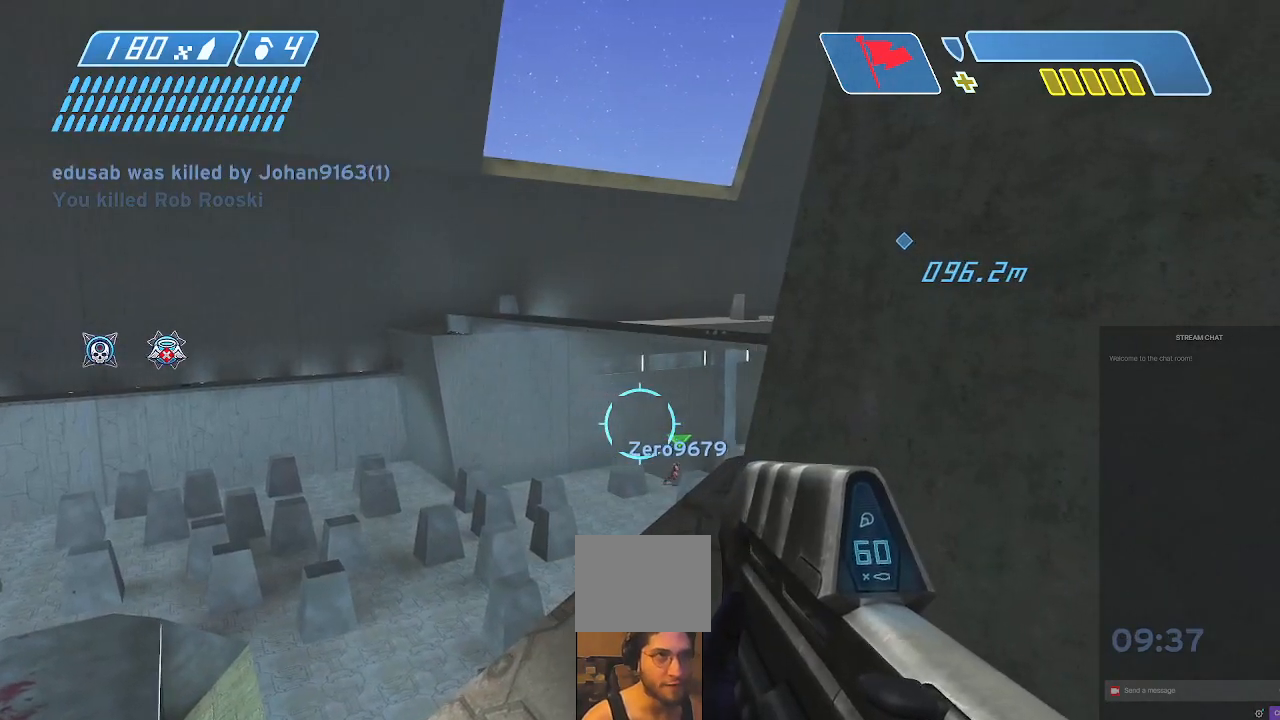
{"dt_ms": 500, "buttons": [], "left_stick": "center", "right_stick": "up-right", "events": [[167, "right_stick", "center"], [267, "Y", "down"], [267, "left_stick", "center"], [333, "left_stick", "up"], [367, "Y", "up"], [500, "left_stick", "center"], [500, "right_stick", "up-right"]]}
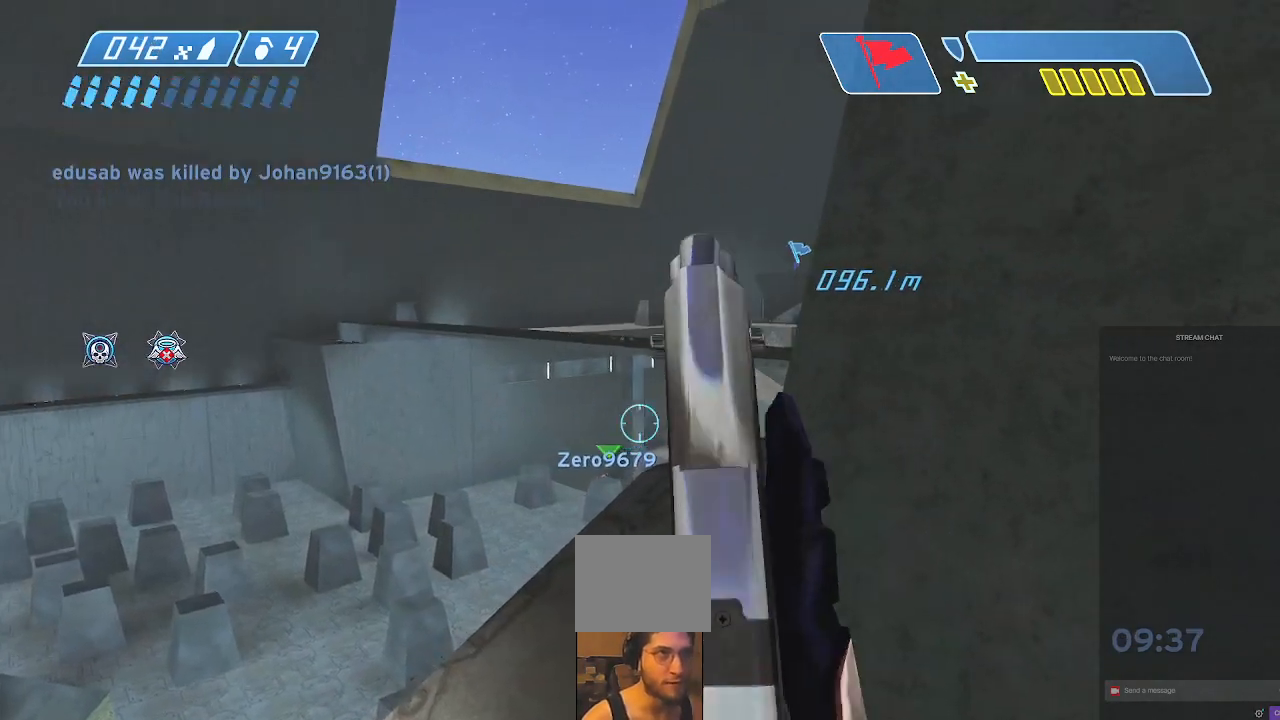
{"dt_ms": 500, "buttons": [], "left_stick": "up", "right_stick": "center", "events": [[167, "left_stick", "left"], [167, "right_stick", "center"], [300, "left_stick", "center"], [367, "right_stick", "right"], [467, "left_stick", "up"], [500, "right_stick", "center"]]}
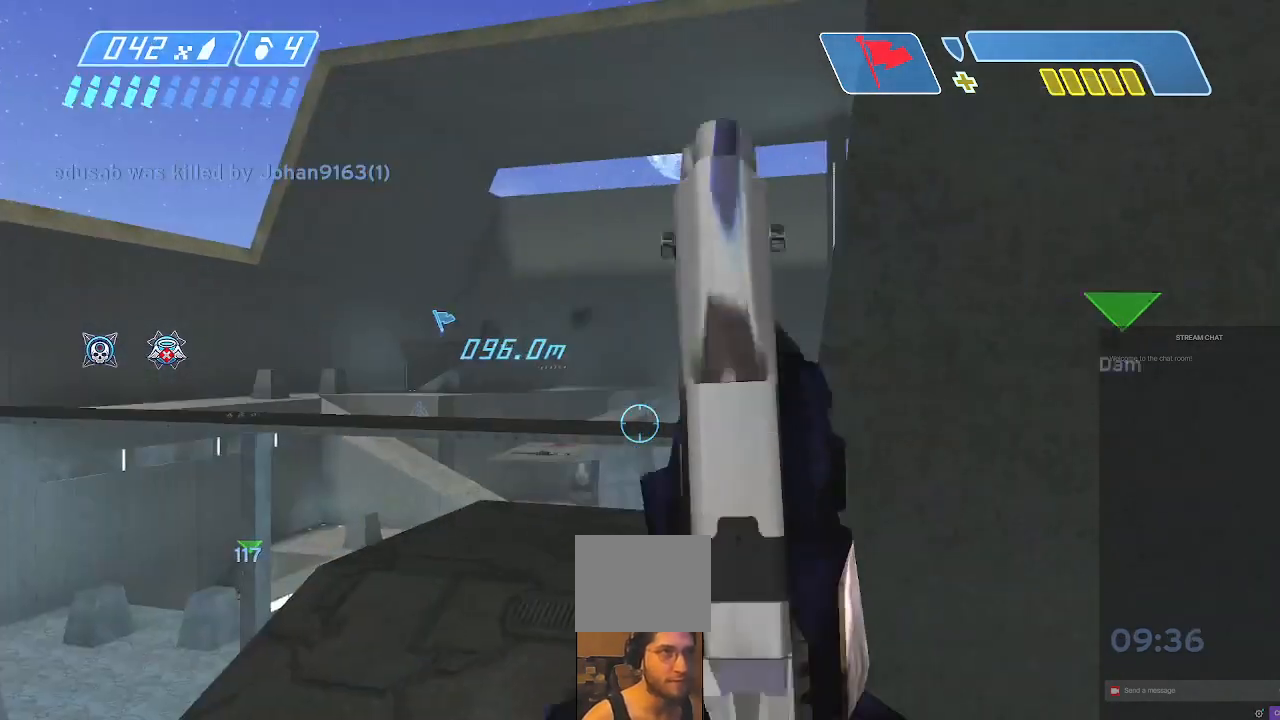
{"dt_ms": 500, "buttons": [], "left_stick": "up", "right_stick": "center", "events": [[133, "right_stick", "right"], [333, "left_stick", "center"], [400, "right_stick", "center"], [500, "left_stick", "up"]]}